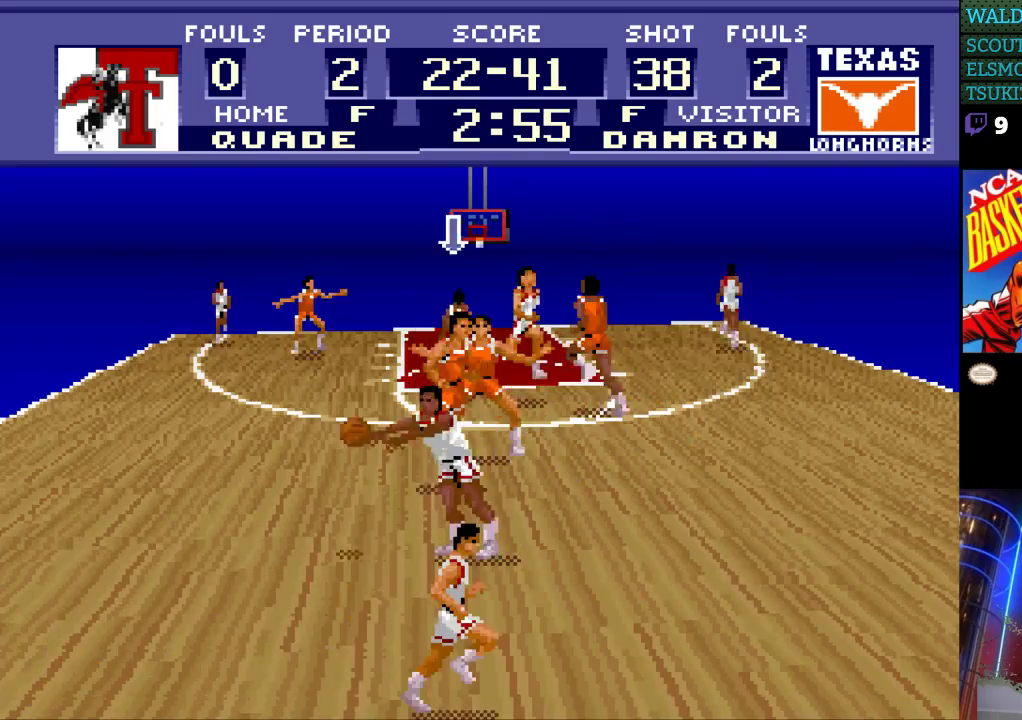
Gameplay with a controller (Nintendo layout); each line is a JSON object with the inputs held at the frame after it. "events" lists button and stick changes between this image and that frame as [ms after this image, input, new state], when the widget could be followed in between. Not read: L3 R3.
{"buttons": ["DPAD_LEFT"], "events": [[300, "DPAD_LEFT", "down"]]}
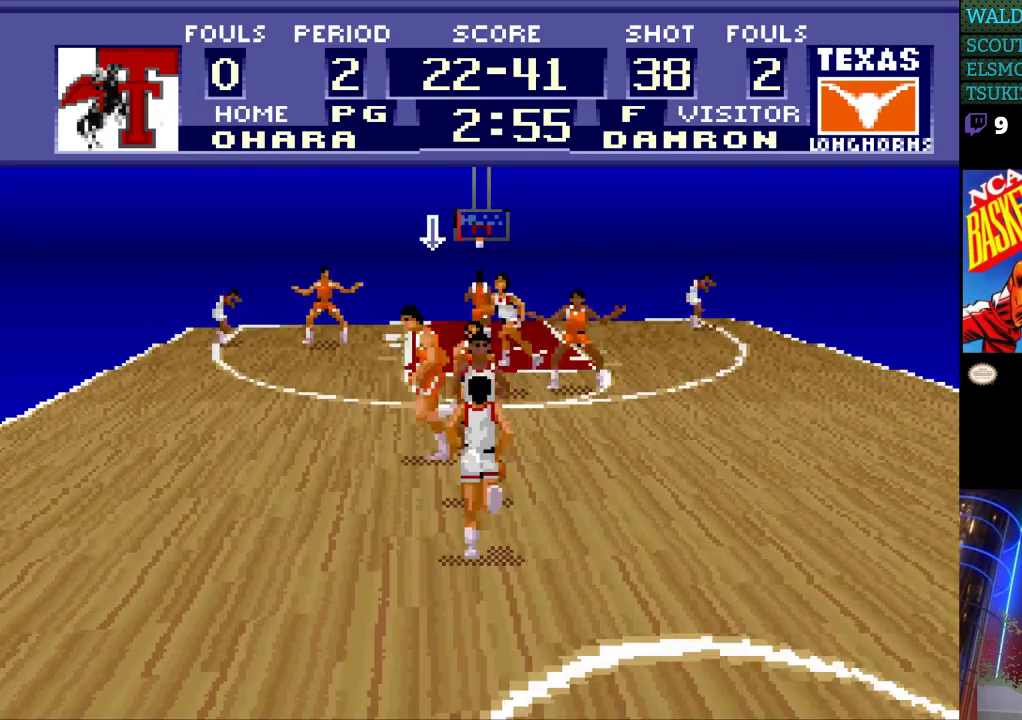
{"buttons": ["DPAD_RIGHT"], "events": [[67, "DPAD_DOWN", "down"], [100, "DPAD_LEFT", "up"], [267, "DPAD_RIGHT", "down"], [467, "DPAD_DOWN", "up"]]}
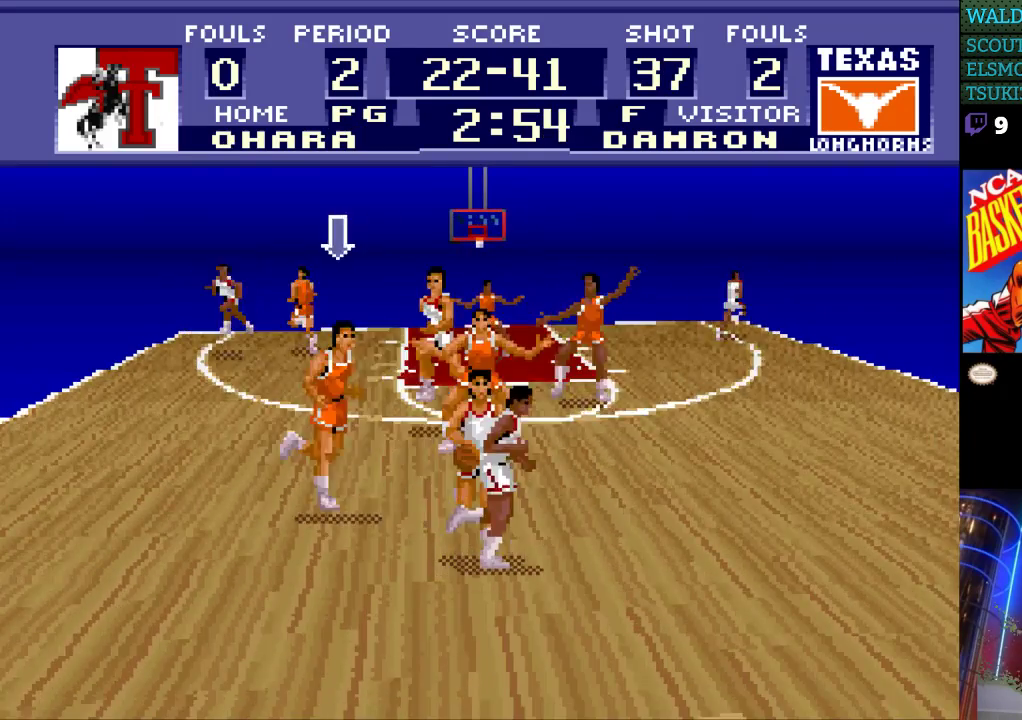
{"buttons": ["DPAD_DOWN"], "events": [[400, "DPAD_DOWN", "down"], [433, "DPAD_RIGHT", "up"]]}
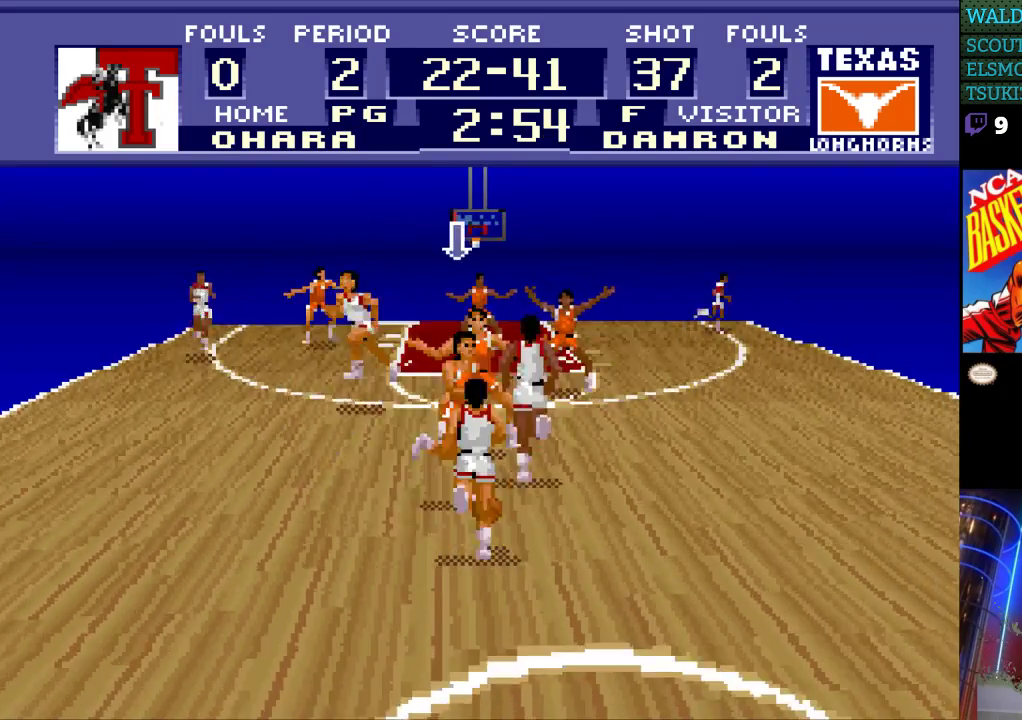
{"buttons": [], "events": [[100, "DPAD_RIGHT", "down"], [167, "DPAD_DOWN", "up"], [267, "DPAD_RIGHT", "up"]]}
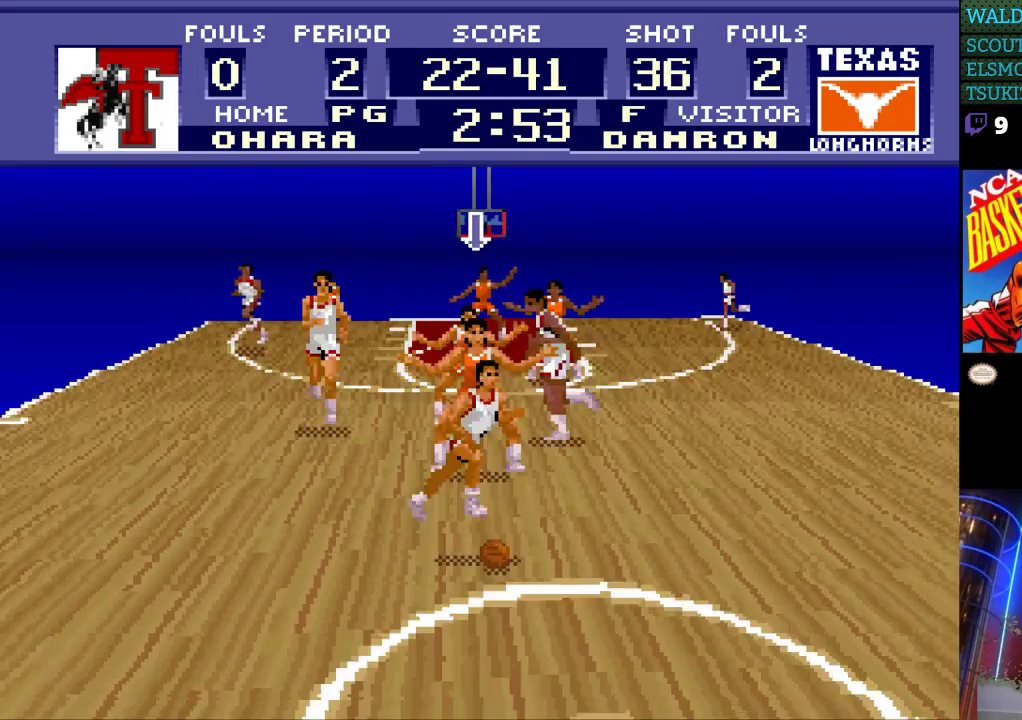
{"buttons": ["DPAD_RIGHT"], "events": [[367, "DPAD_RIGHT", "down"]]}
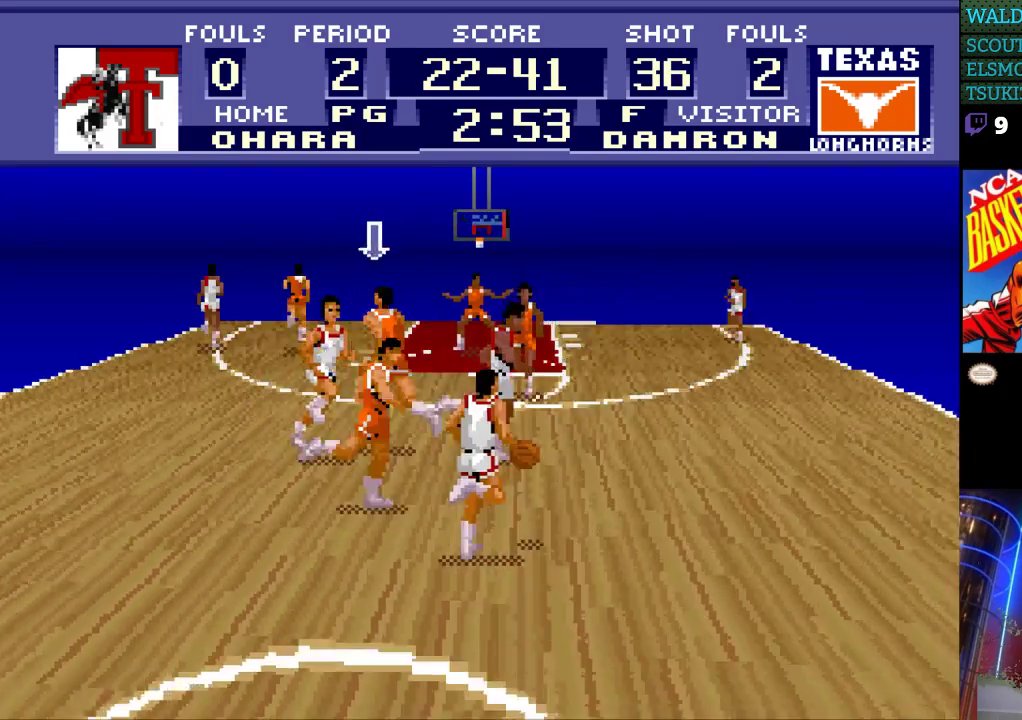
{"buttons": ["DPAD_UP"], "events": [[400, "DPAD_RIGHT", "up"], [400, "DPAD_UP", "down"]]}
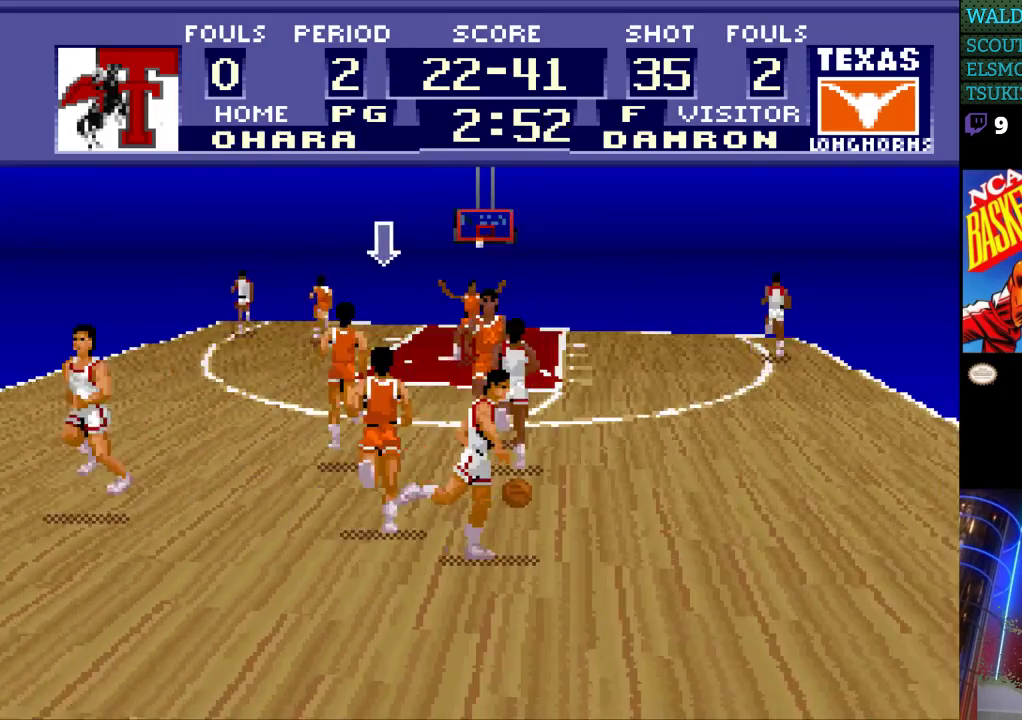
{"buttons": ["DPAD_RIGHT"], "events": [[267, "DPAD_RIGHT", "down"], [267, "DPAD_UP", "up"]]}
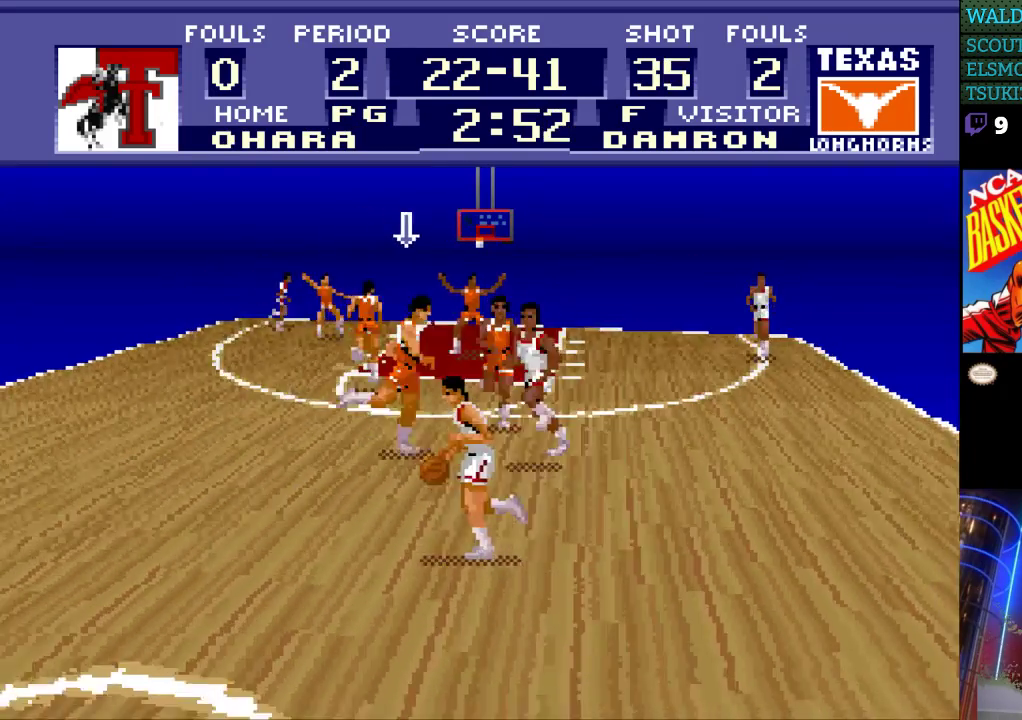
{"buttons": ["DPAD_LEFT"], "events": [[167, "DPAD_DOWN", "down"], [200, "DPAD_RIGHT", "up"], [300, "DPAD_LEFT", "down"], [400, "DPAD_DOWN", "up"]]}
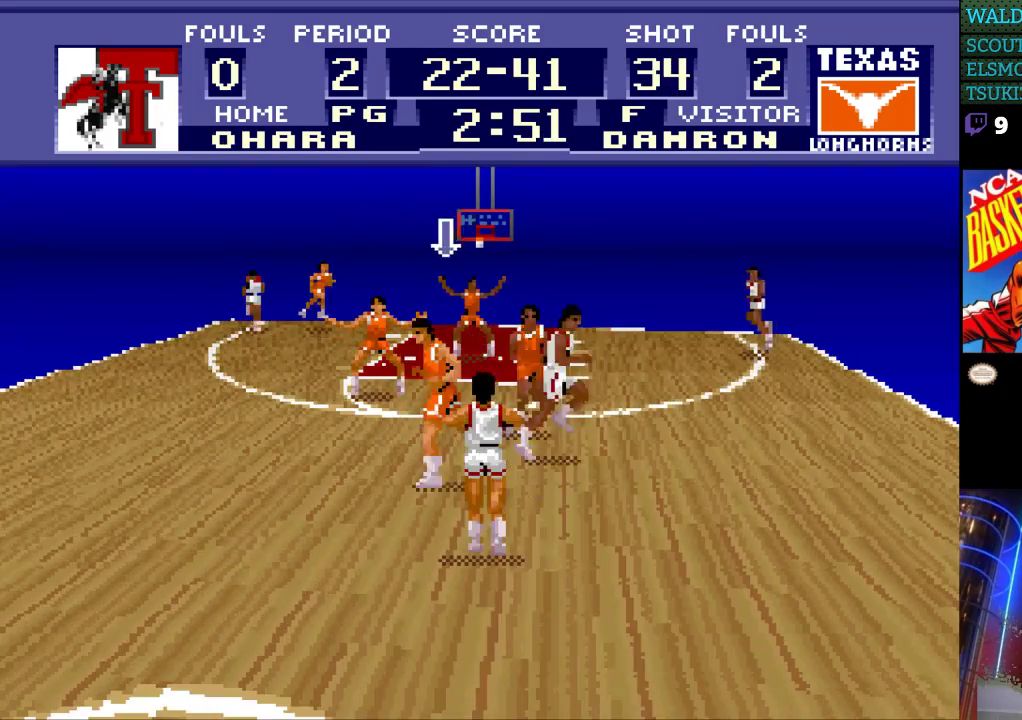
{"buttons": [], "events": [[33, "DPAD_LEFT", "up"]]}
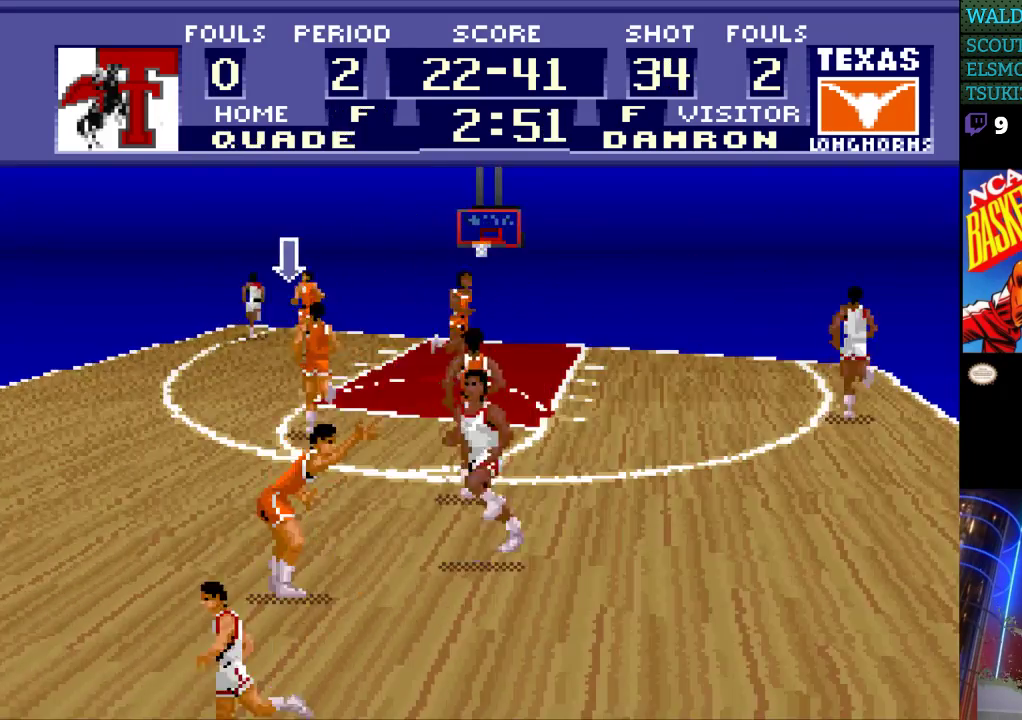
{"buttons": ["DPAD_UP"], "events": [[133, "DPAD_RIGHT", "down"], [400, "DPAD_RIGHT", "up"], [400, "DPAD_UP", "down"]]}
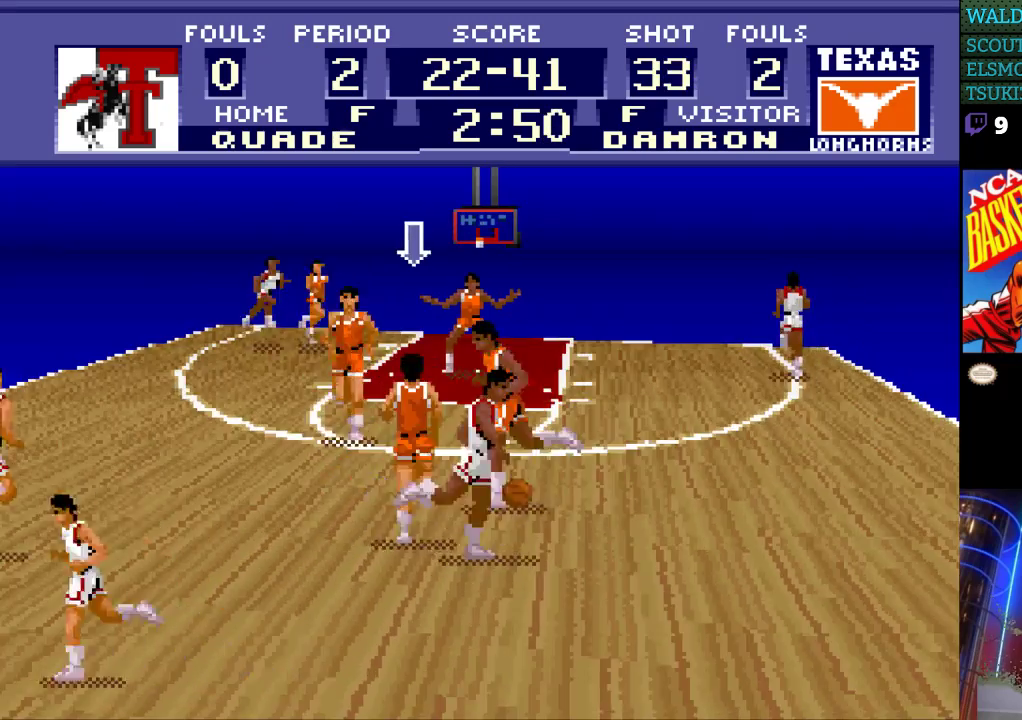
{"buttons": [], "events": [[100, "DPAD_RIGHT", "down"], [100, "DPAD_UP", "up"], [267, "DPAD_RIGHT", "up"]]}
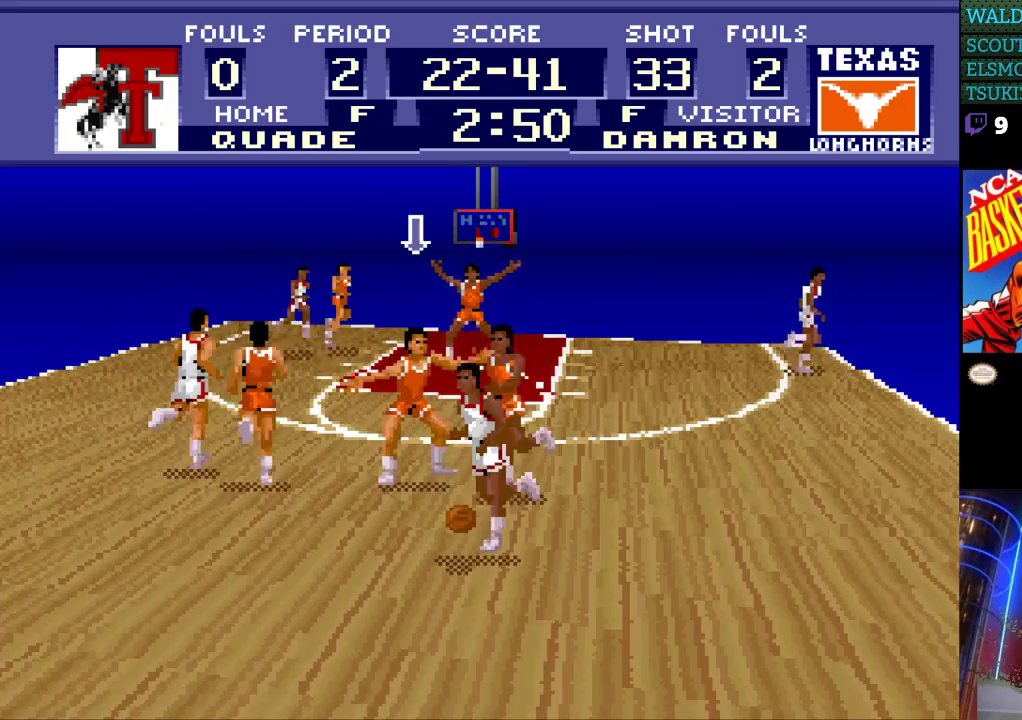
{"buttons": [], "events": []}
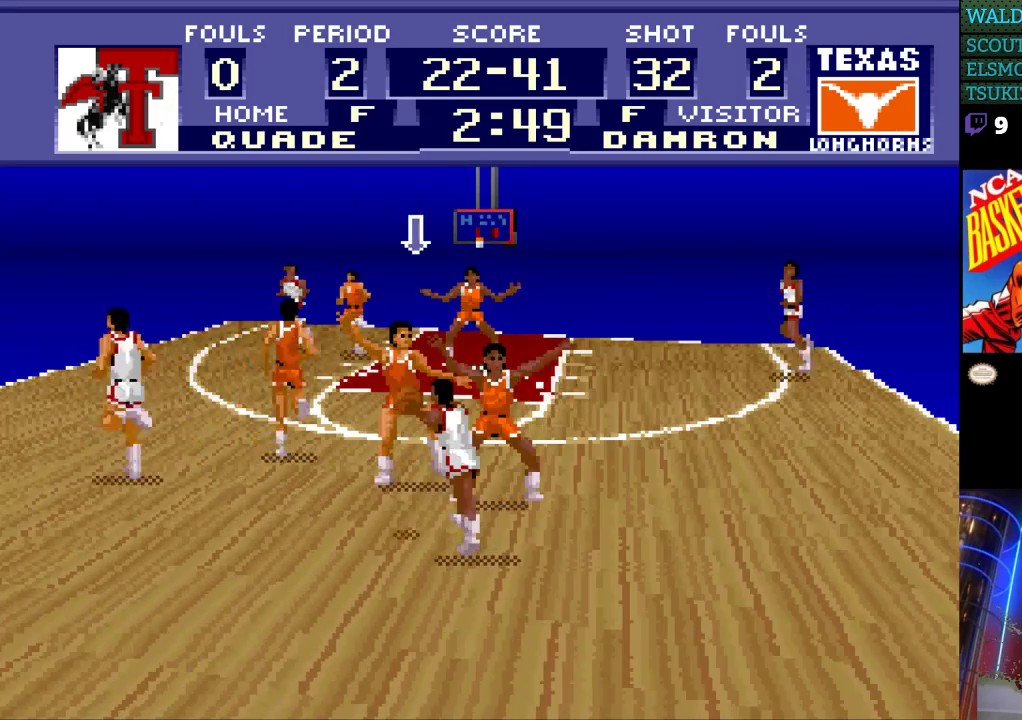
{"buttons": ["DPAD_LEFT"], "events": [[300, "DPAD_LEFT", "down"]]}
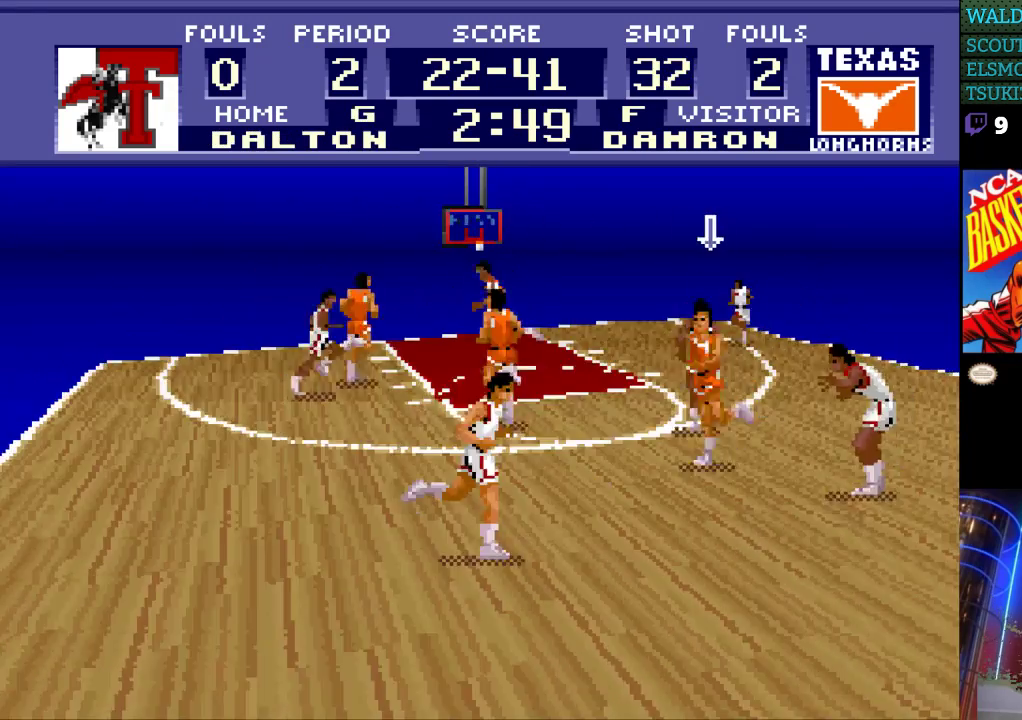
{"buttons": ["DPAD_DOWN", "DPAD_RIGHT"], "events": [[400, "DPAD_LEFT", "up"], [467, "DPAD_DOWN", "down"], [500, "DPAD_RIGHT", "down"]]}
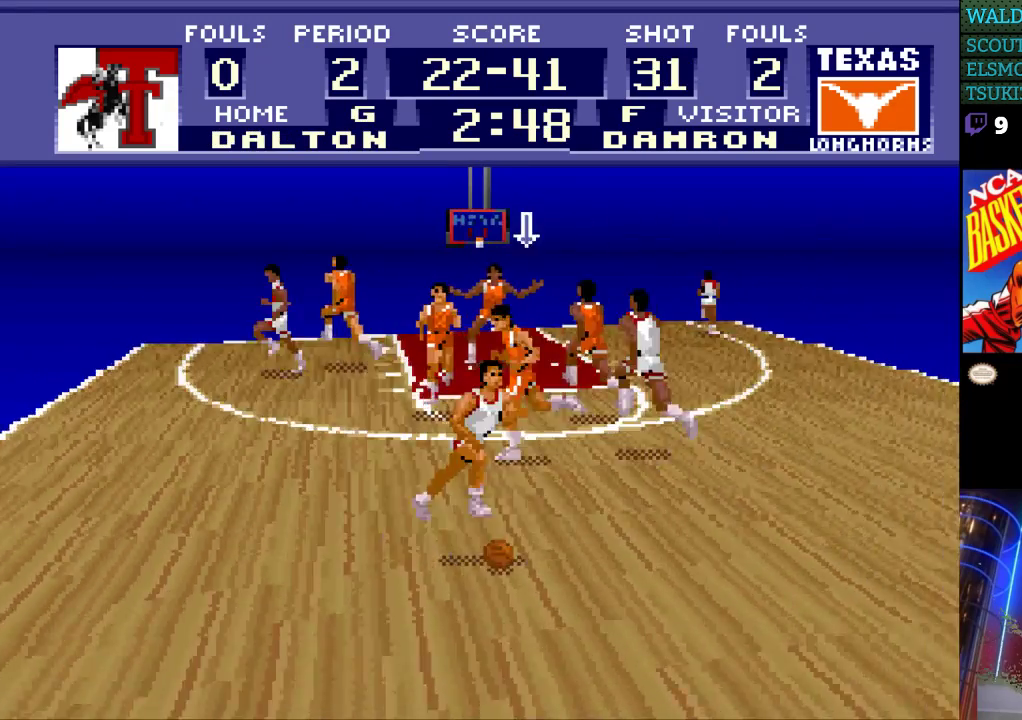
{"buttons": ["DPAD_DOWN", "DPAD_RIGHT"], "events": [[300, "DPAD_DOWN", "up"], [400, "DPAD_DOWN", "down"]]}
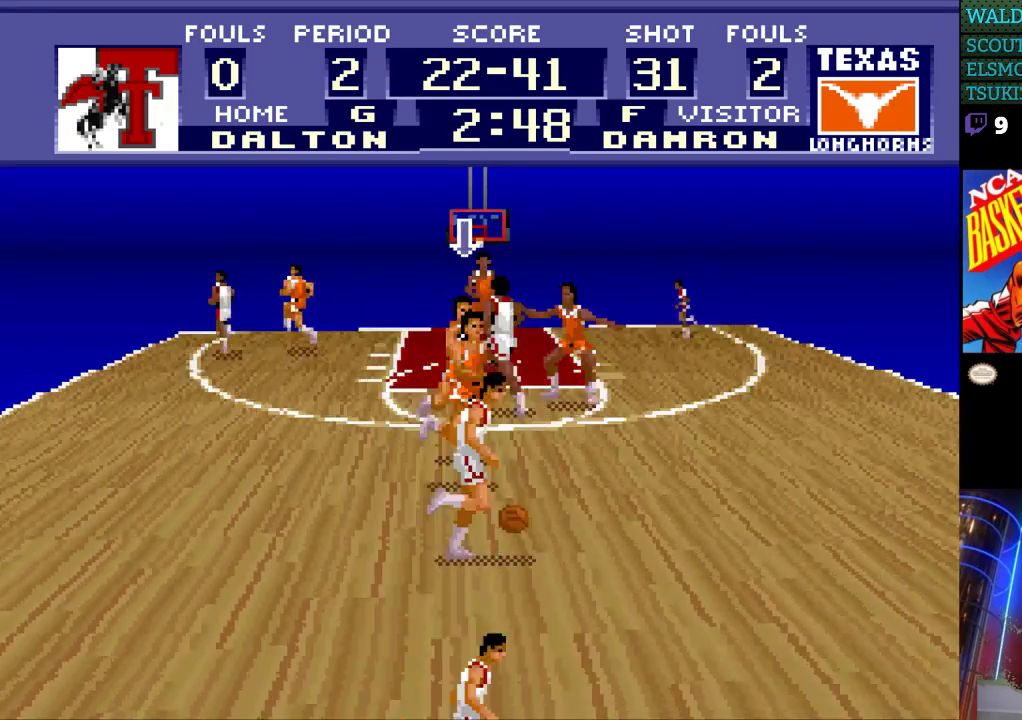
{"buttons": [], "events": [[200, "DPAD_RIGHT", "up"], [300, "DPAD_DOWN", "up"], [400, "DPAD_RIGHT", "down"], [500, "DPAD_RIGHT", "up"]]}
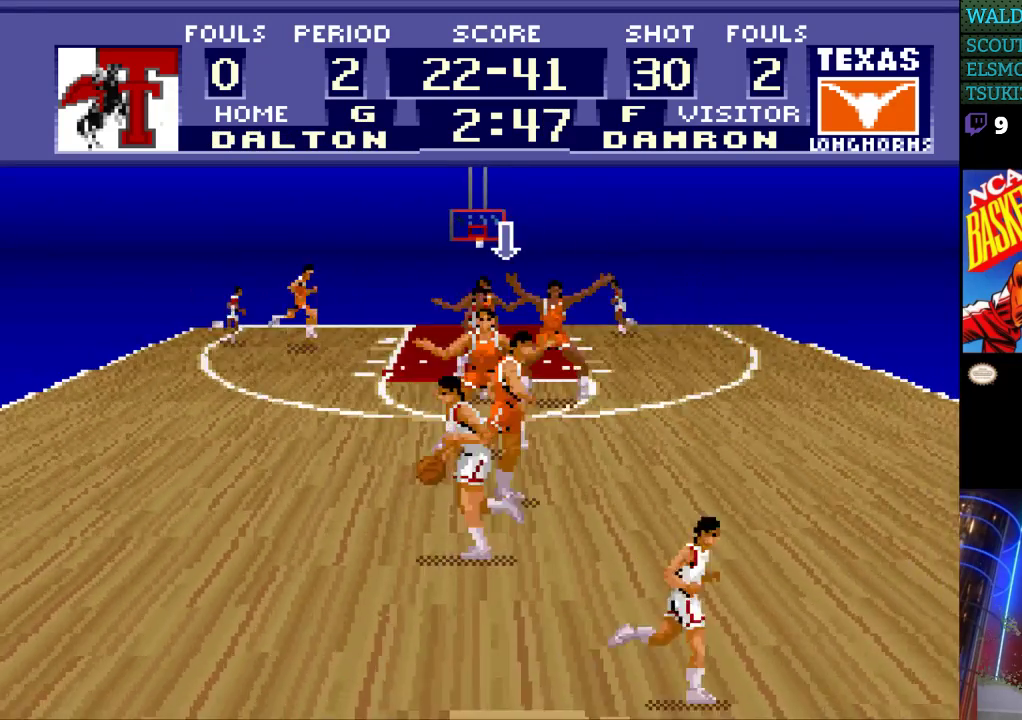
{"buttons": ["DPAD_LEFT"], "events": [[333, "DPAD_LEFT", "down"]]}
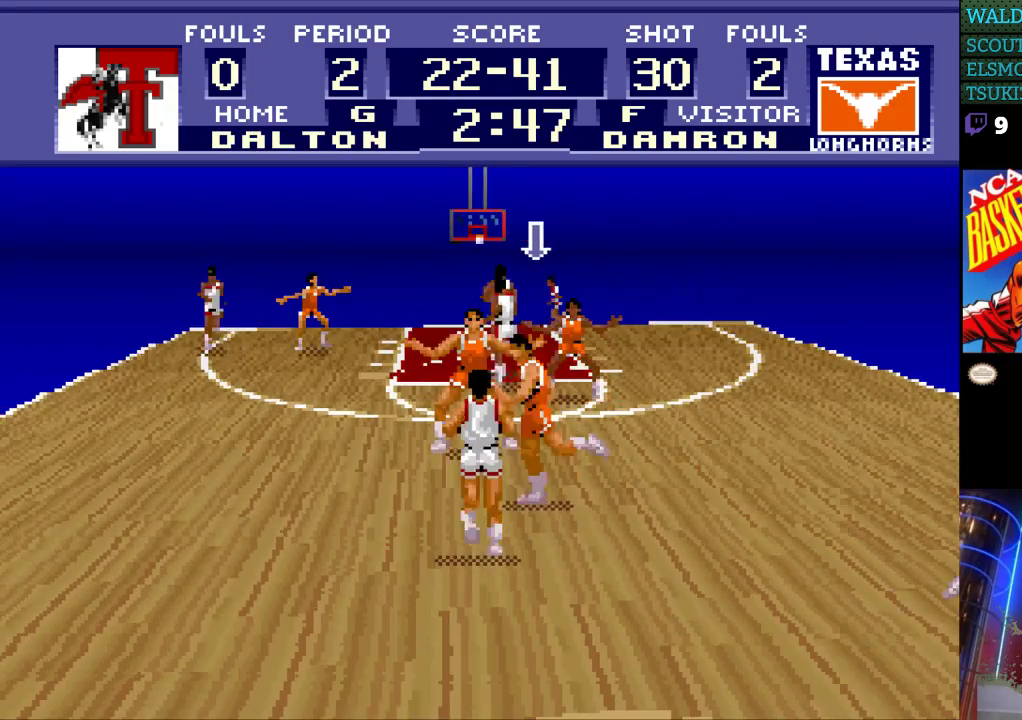
{"buttons": [], "events": [[100, "DPAD_LEFT", "up"]]}
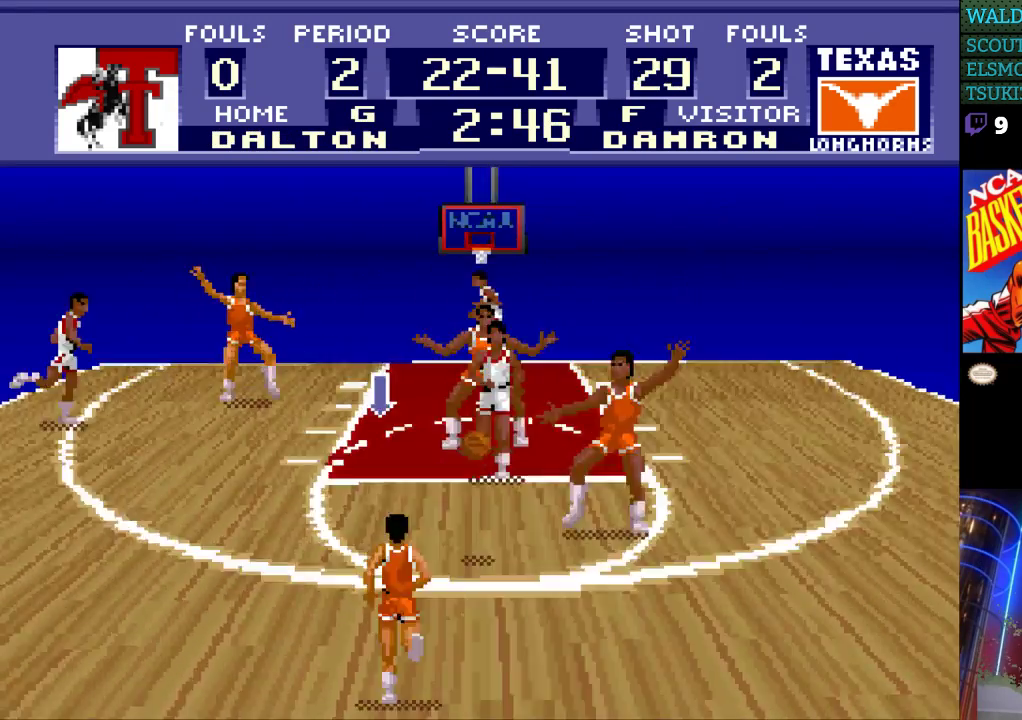
{"buttons": ["DPAD_UP"], "events": [[233, "DPAD_UP", "down"]]}
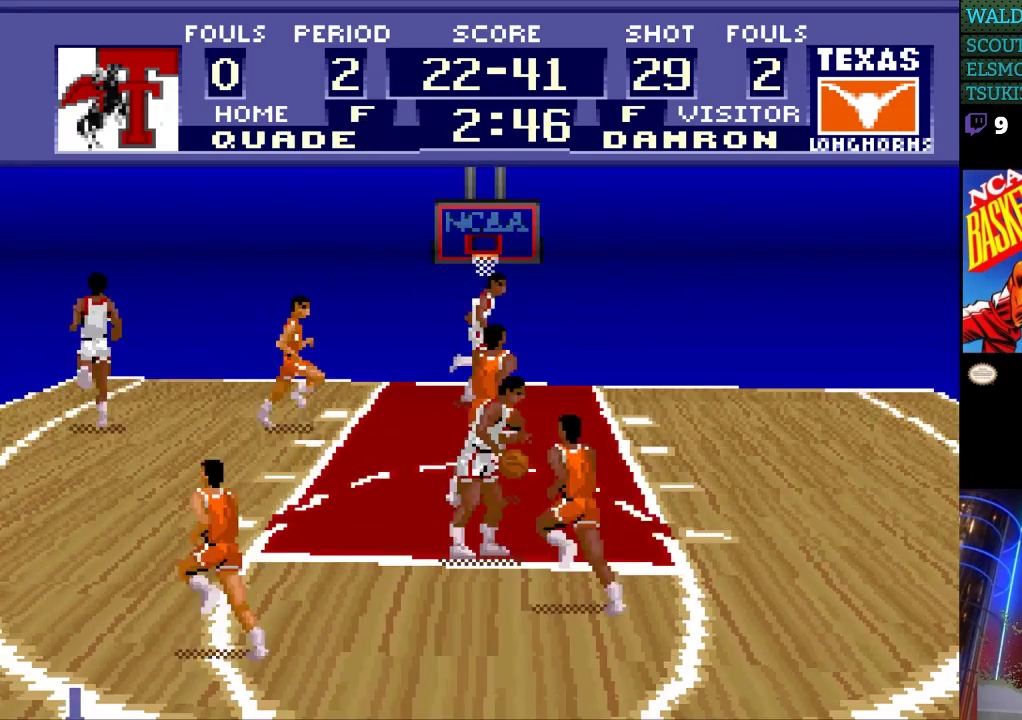
{"buttons": ["DPAD_UP"], "events": []}
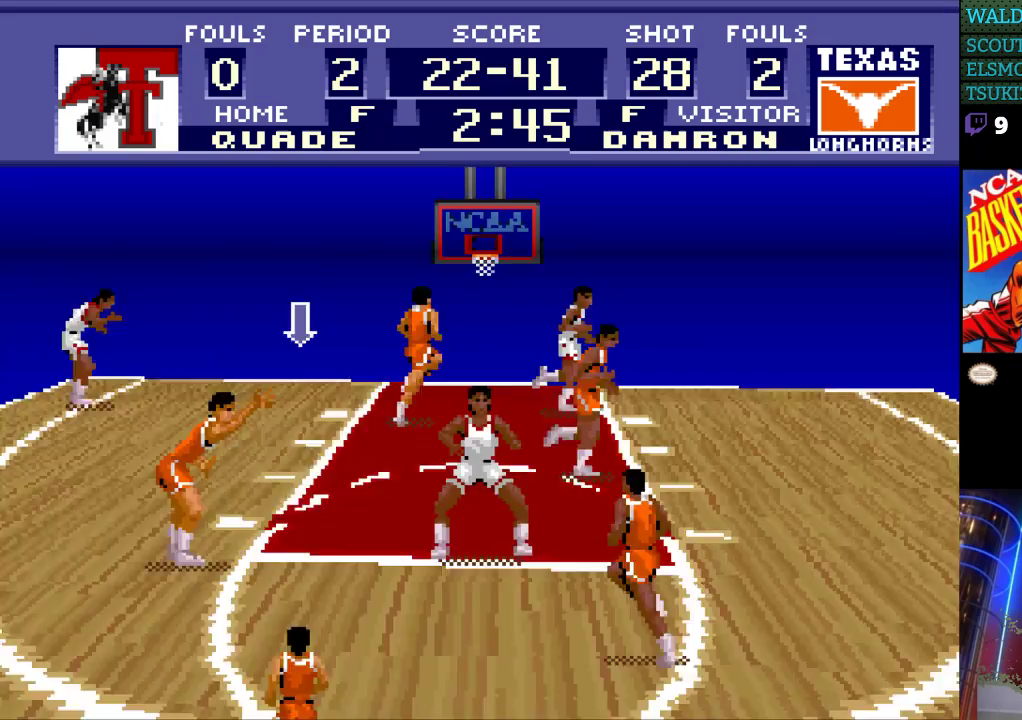
{"buttons": ["DPAD_RIGHT"], "events": [[400, "DPAD_RIGHT", "down"], [400, "DPAD_UP", "up"]]}
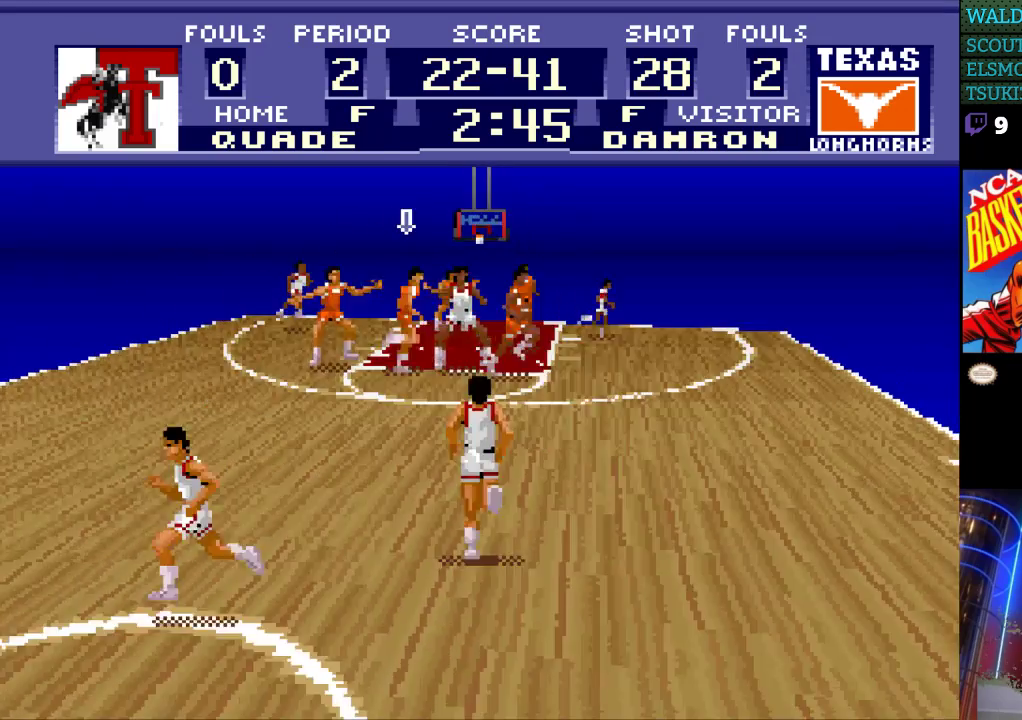
{"buttons": ["DPAD_DOWN"], "events": [[33, "DPAD_DOWN", "down"], [200, "DPAD_RIGHT", "up"]]}
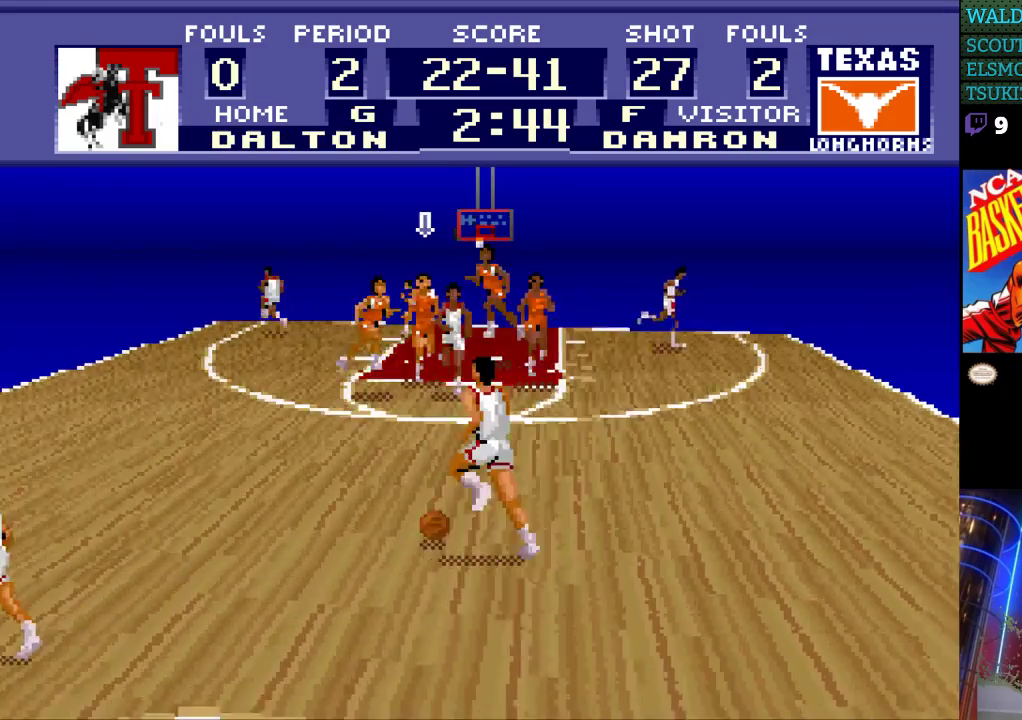
{"buttons": ["DPAD_DOWN"], "events": []}
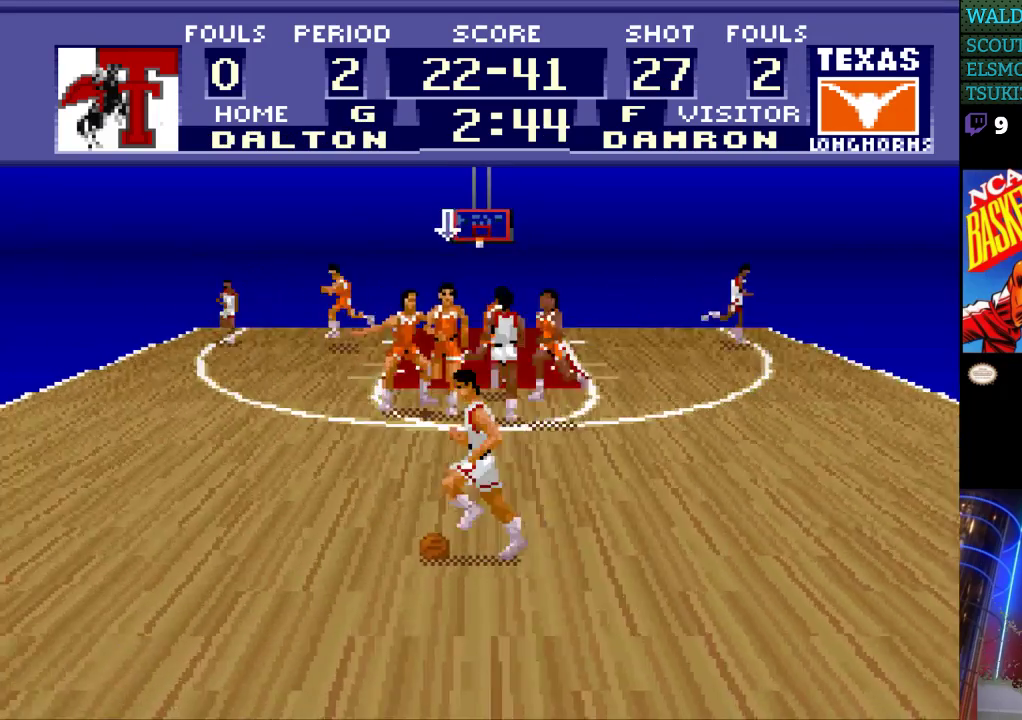
{"buttons": ["DPAD_DOWN", "DPAD_LEFT"], "events": [[100, "DPAD_RIGHT", "down"], [167, "DPAD_RIGHT", "up"], [500, "DPAD_LEFT", "down"]]}
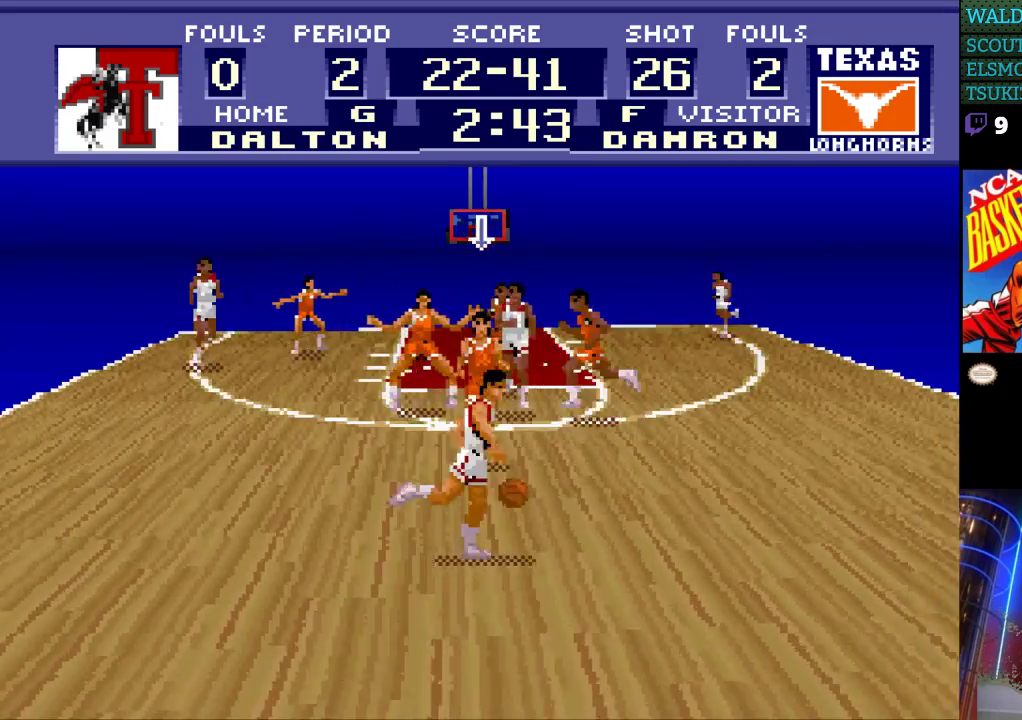
{"buttons": ["DPAD_RIGHT"], "events": [[67, "DPAD_DOWN", "up"], [167, "DPAD_DOWN", "down"], [200, "DPAD_LEFT", "up"], [300, "DPAD_DOWN", "up"], [300, "DPAD_RIGHT", "down"]]}
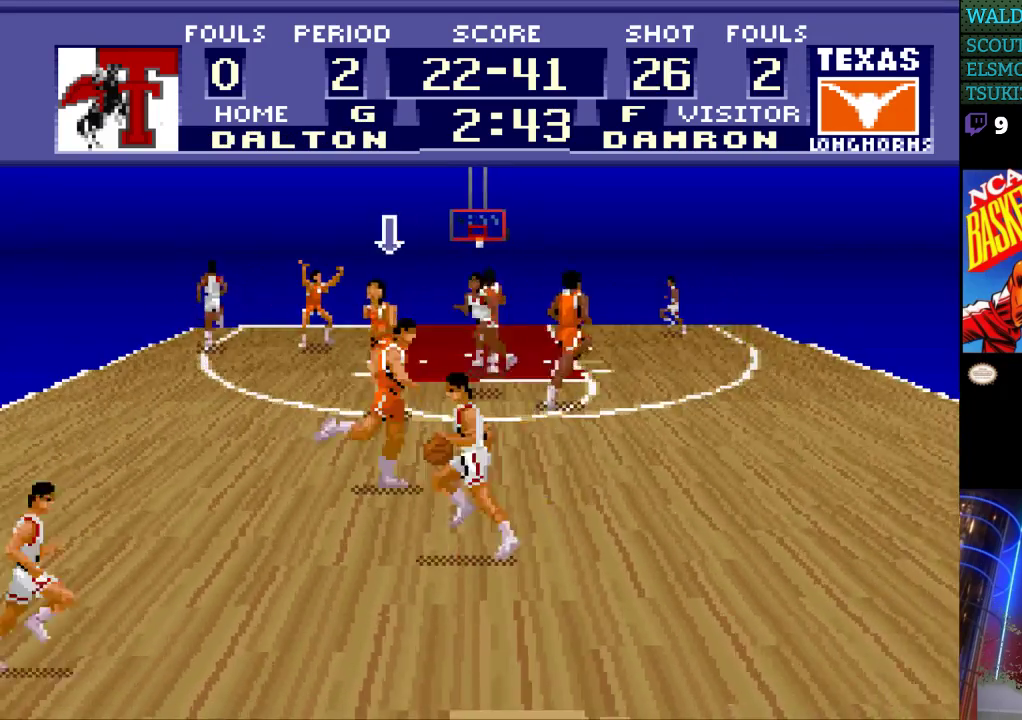
{"buttons": ["DPAD_LEFT"], "events": [[200, "DPAD_RIGHT", "up"], [467, "DPAD_LEFT", "down"]]}
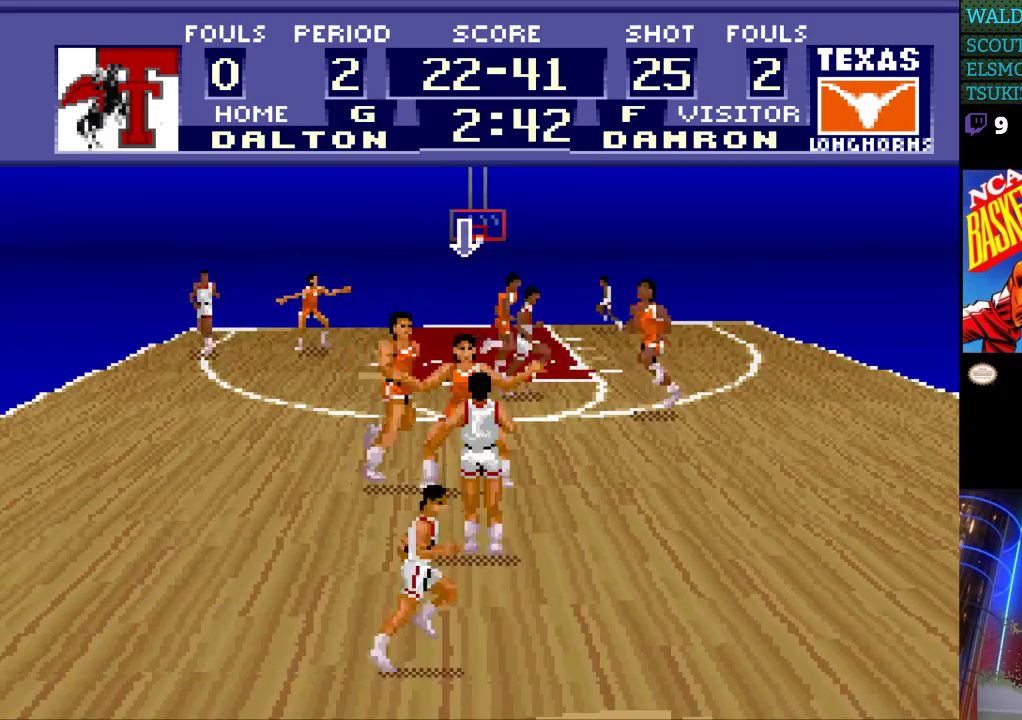
{"buttons": [], "events": [[67, "DPAD_LEFT", "up"]]}
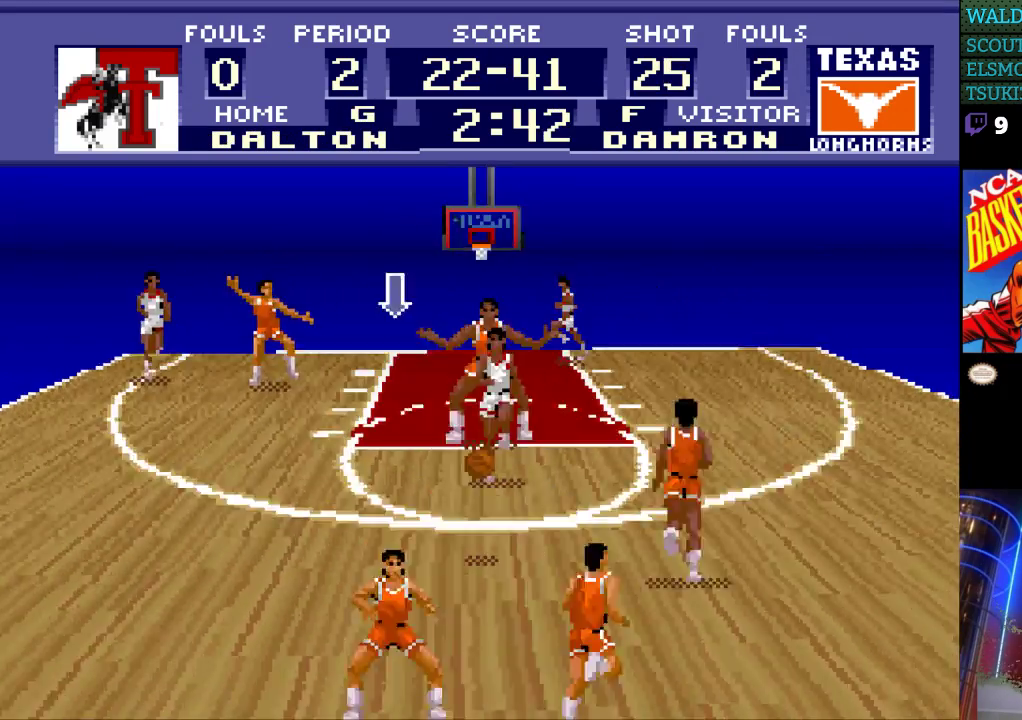
{"buttons": ["DPAD_UP"], "events": [[133, "DPAD_UP", "down"]]}
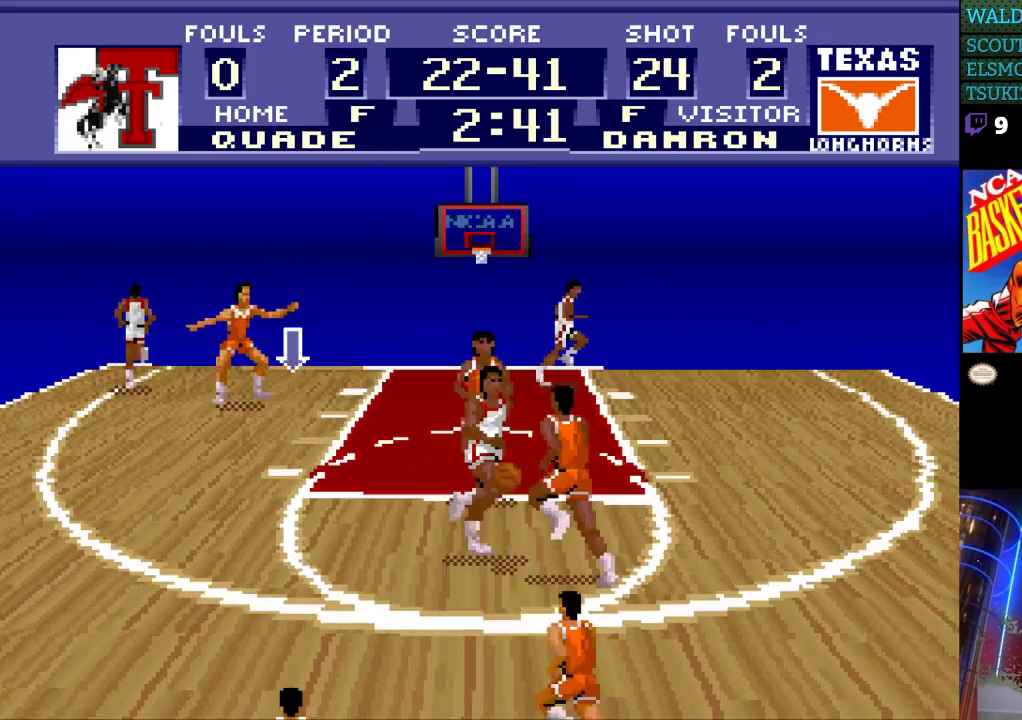
{"buttons": ["DPAD_UP"], "events": []}